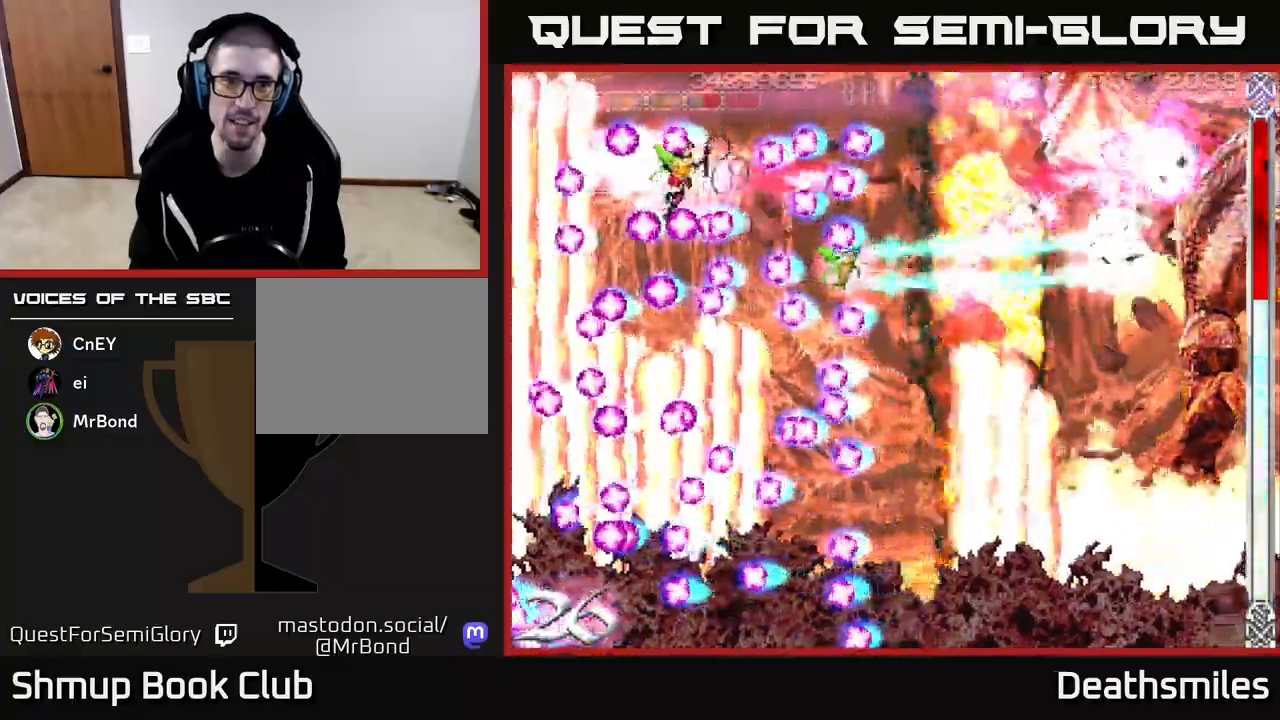
Gameplay with a controller (Xbox layout); each line is a JSON object with the inputs held at the frame after it. "events" lists button and stick changes between this image and that frame as [ms after this image, input, new state], when the widget could be followed in between. Not read: left_stick right_stick.
{"buttons": ["R2", "DPAD_UP"], "events": [[333, "DPAD_UP", "down"]]}
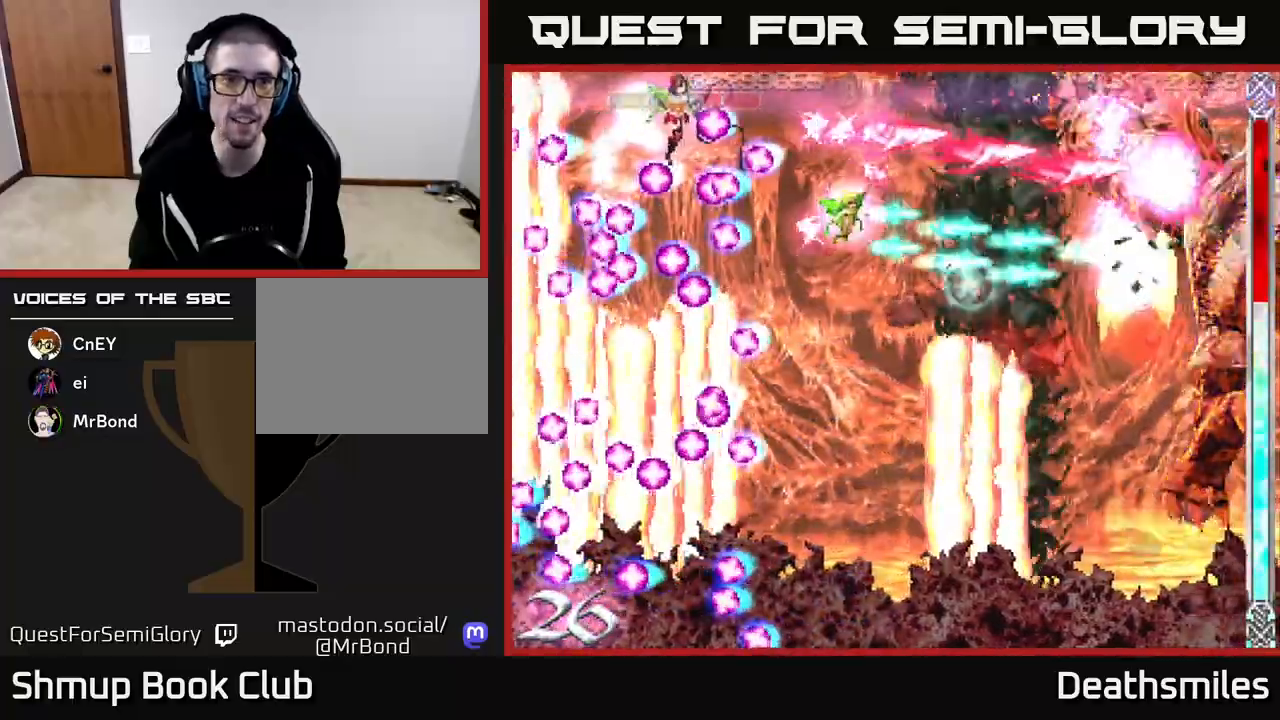
{"buttons": ["R2"], "events": [[17, "DPAD_LEFT", "down"], [133, "DPAD_UP", "up"], [200, "DPAD_DOWN", "down"], [350, "DPAD_DOWN", "up"], [367, "DPAD_LEFT", "up"]]}
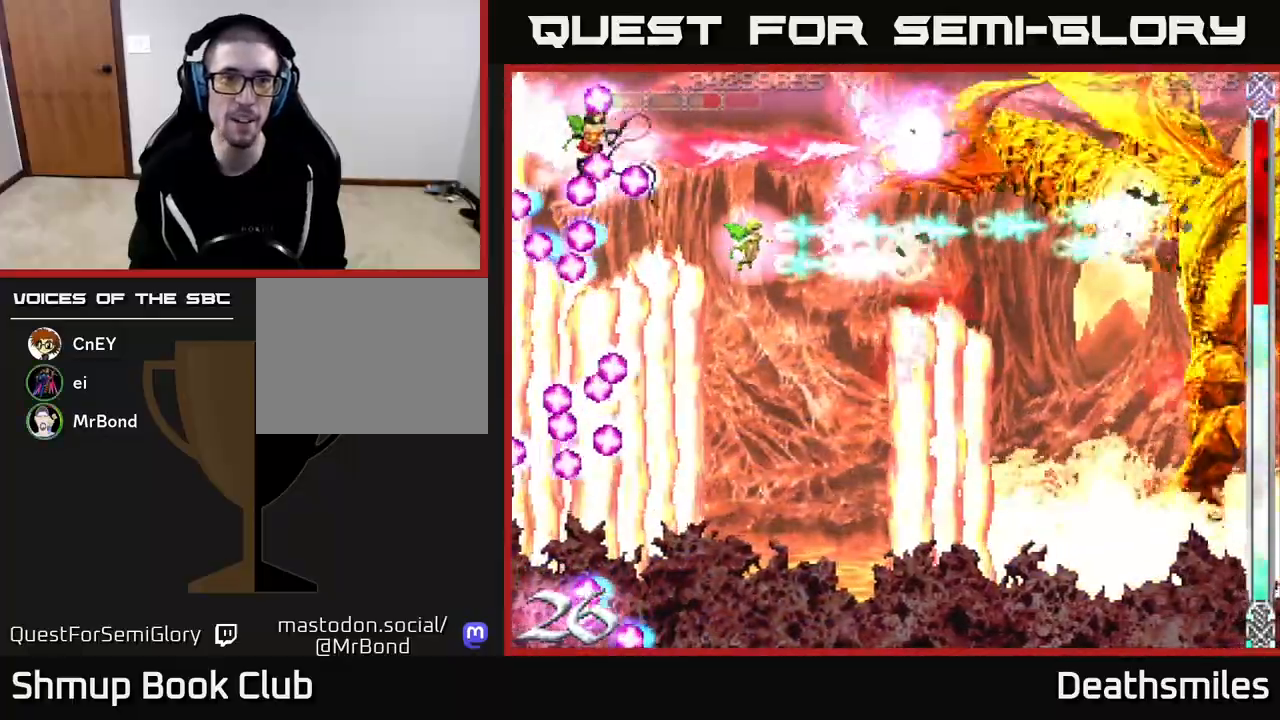
{"buttons": ["R2", "DPAD_DOWN", "DPAD_RIGHT"], "events": [[17, "DPAD_UP", "down"], [133, "DPAD_UP", "up"], [150, "DPAD_RIGHT", "down"], [217, "DPAD_DOWN", "down"]]}
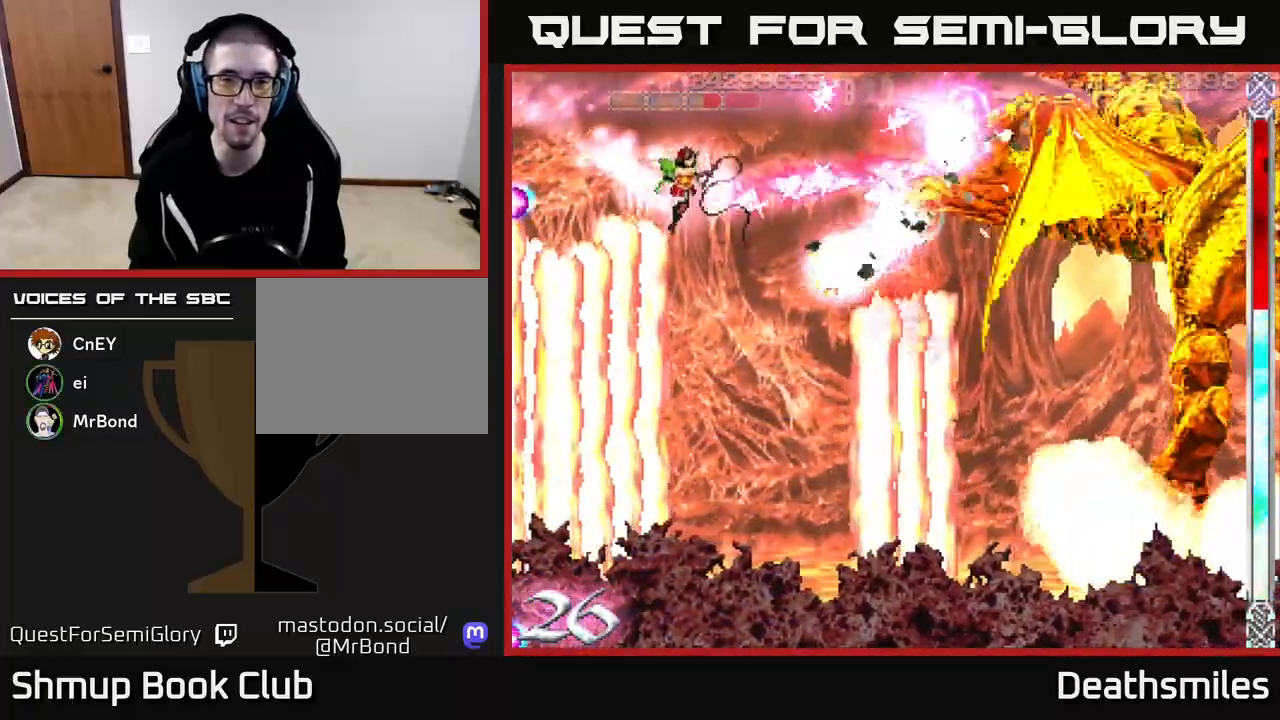
{"buttons": ["B", "DPAD_RIGHT"], "events": [[17, "DPAD_DOWN", "up"], [17, "DPAD_RIGHT", "up"], [33, "DPAD_LEFT", "down"], [83, "B", "down"], [100, "R2", "up"], [200, "DPAD_LEFT", "up"], [417, "DPAD_RIGHT", "down"]]}
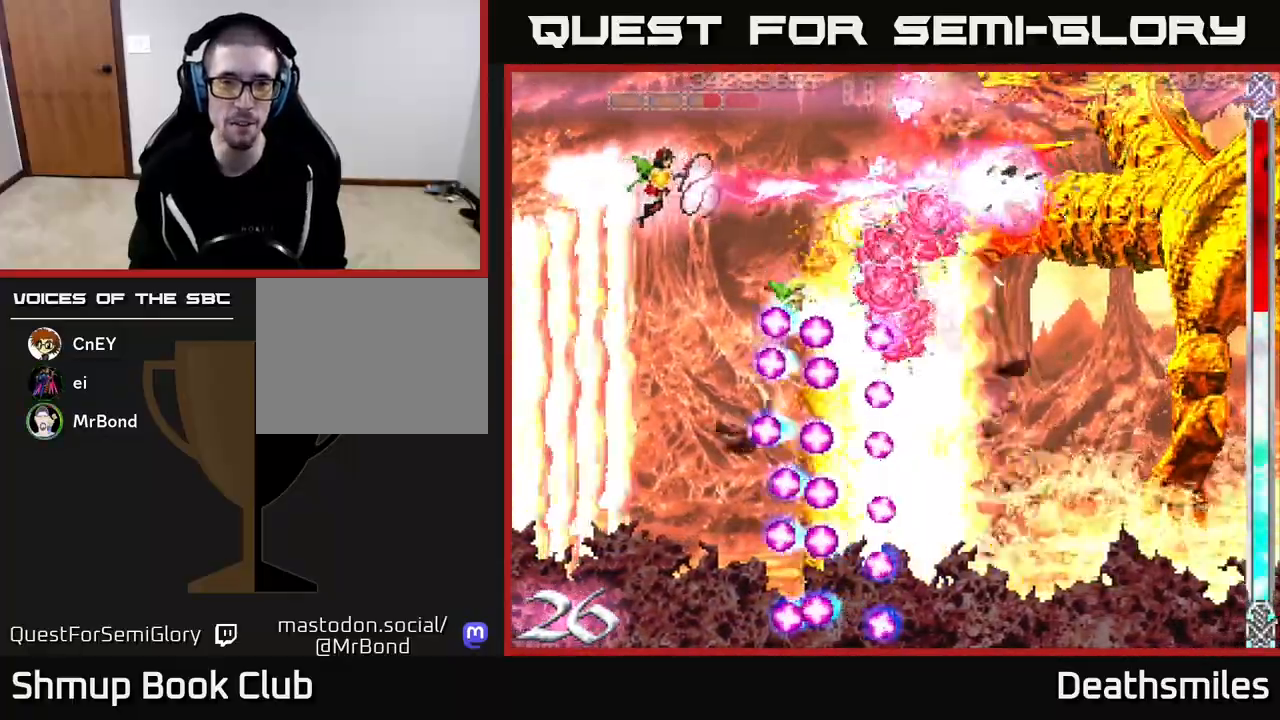
{"buttons": ["B"], "events": [[117, "DPAD_RIGHT", "up"], [183, "DPAD_LEFT", "down"], [450, "DPAD_LEFT", "up"]]}
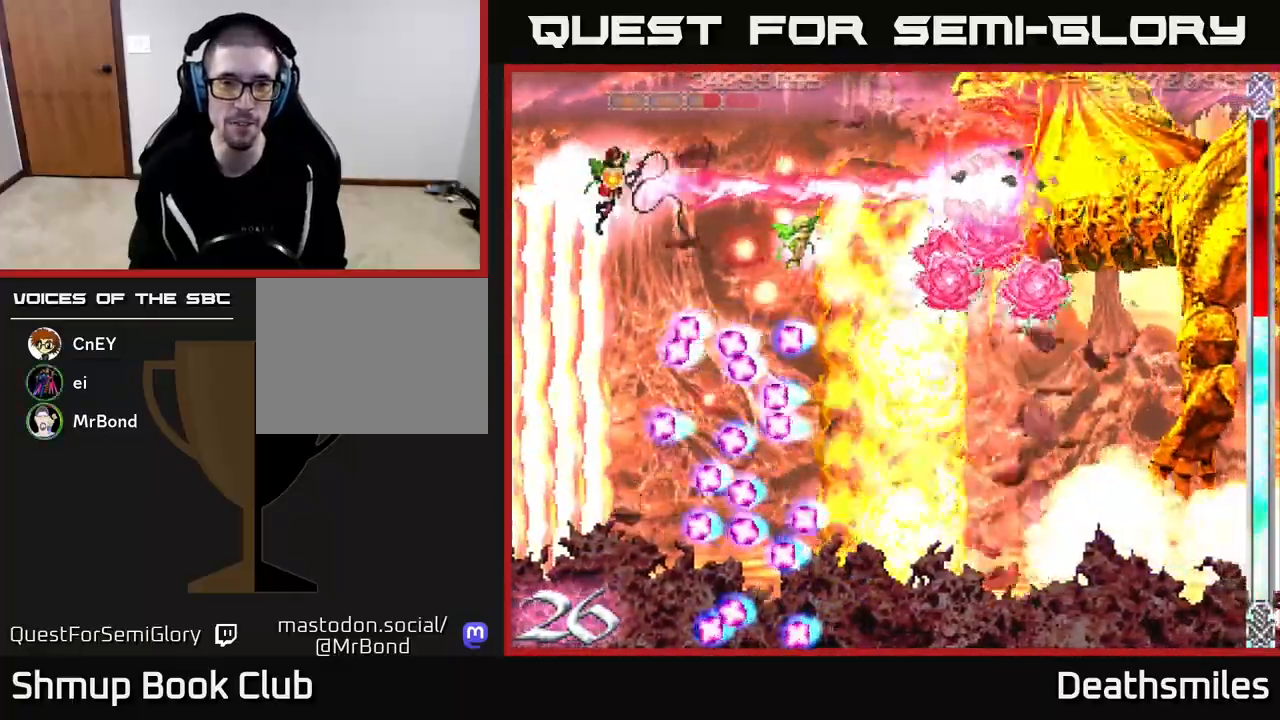
{"buttons": ["B", "DPAD_DOWN"], "events": [[500, "DPAD_DOWN", "down"]]}
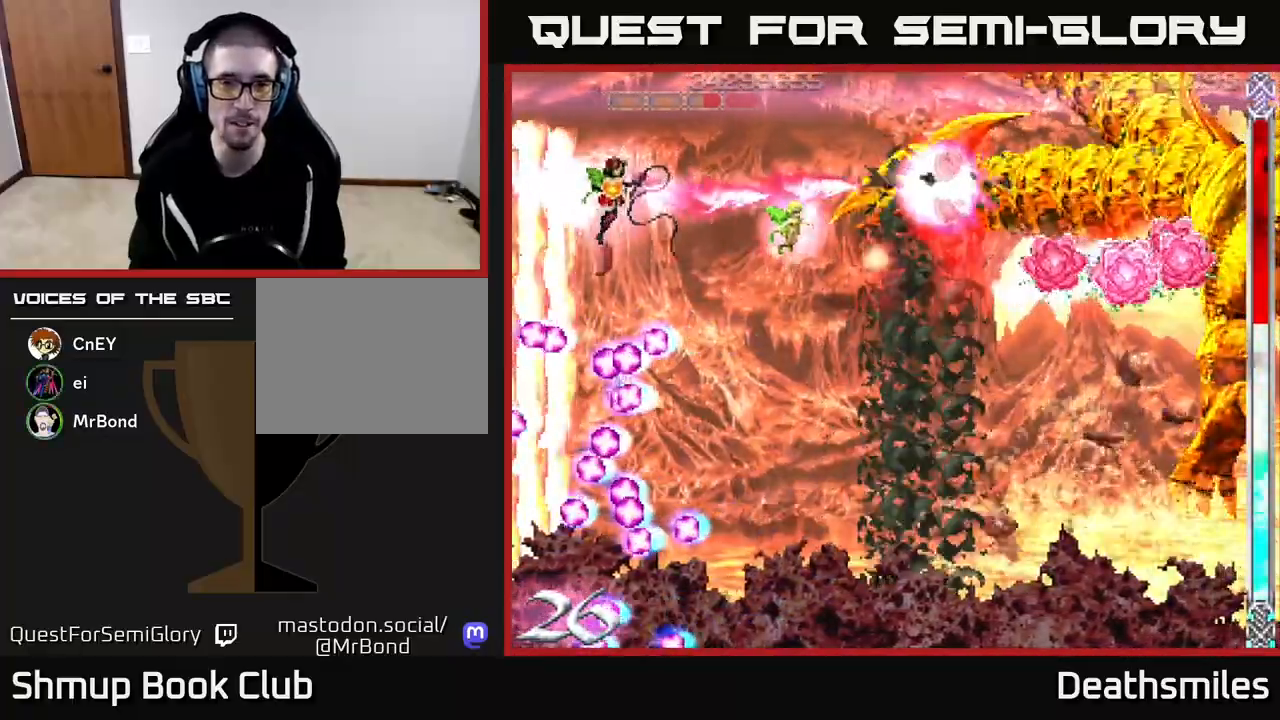
{"buttons": ["B"], "events": [[133, "DPAD_DOWN", "up"], [250, "DPAD_UP", "down"], [367, "DPAD_UP", "up"]]}
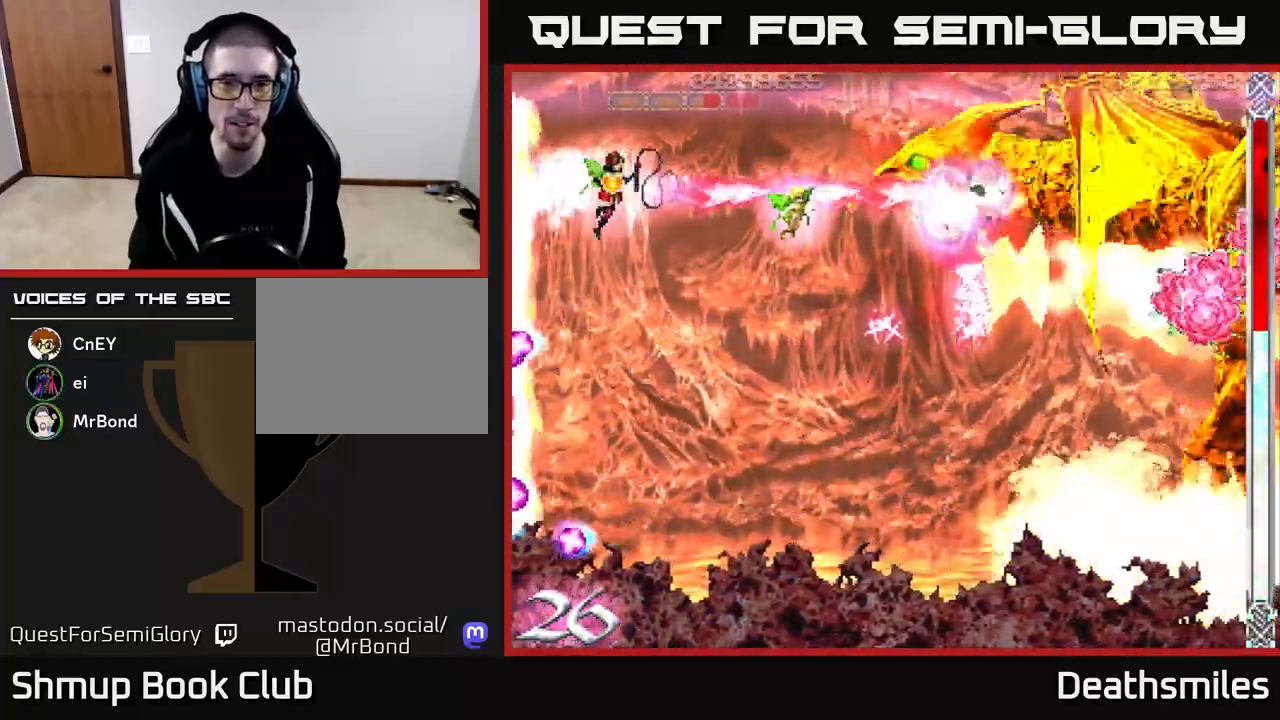
{"buttons": ["B"], "events": [[250, "DPAD_LEFT", "down"], [317, "DPAD_LEFT", "up"]]}
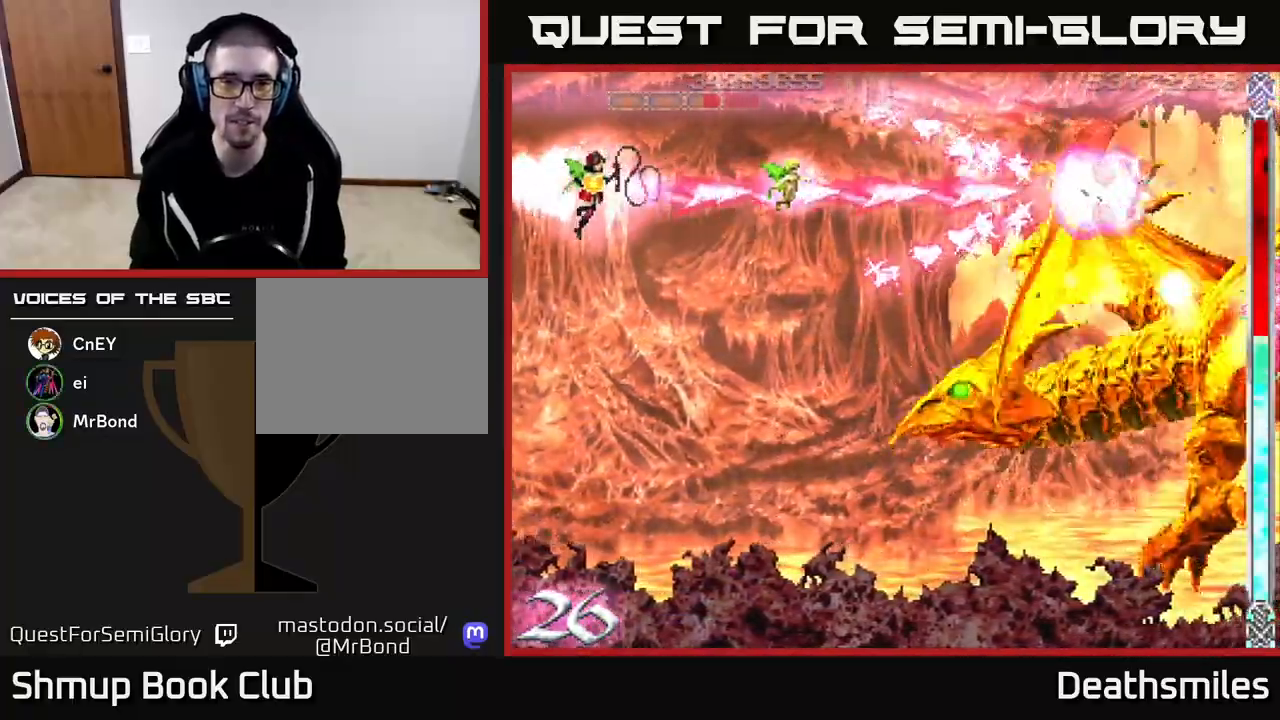
{"buttons": ["R2", "DPAD_DOWN", "DPAD_RIGHT"], "events": [[67, "R2", "down"], [117, "B", "up"], [283, "DPAD_DOWN", "down"], [383, "DPAD_RIGHT", "down"]]}
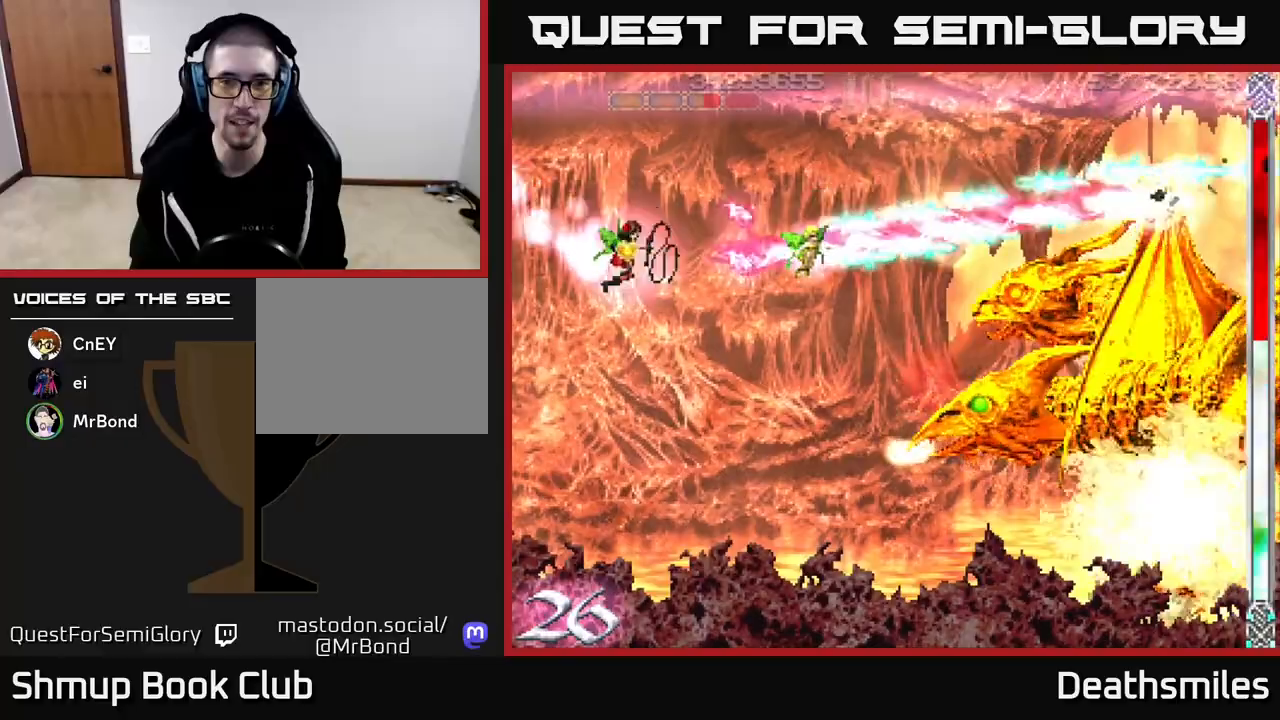
{"buttons": ["R2", "DPAD_RIGHT"], "events": [[433, "DPAD_DOWN", "up"]]}
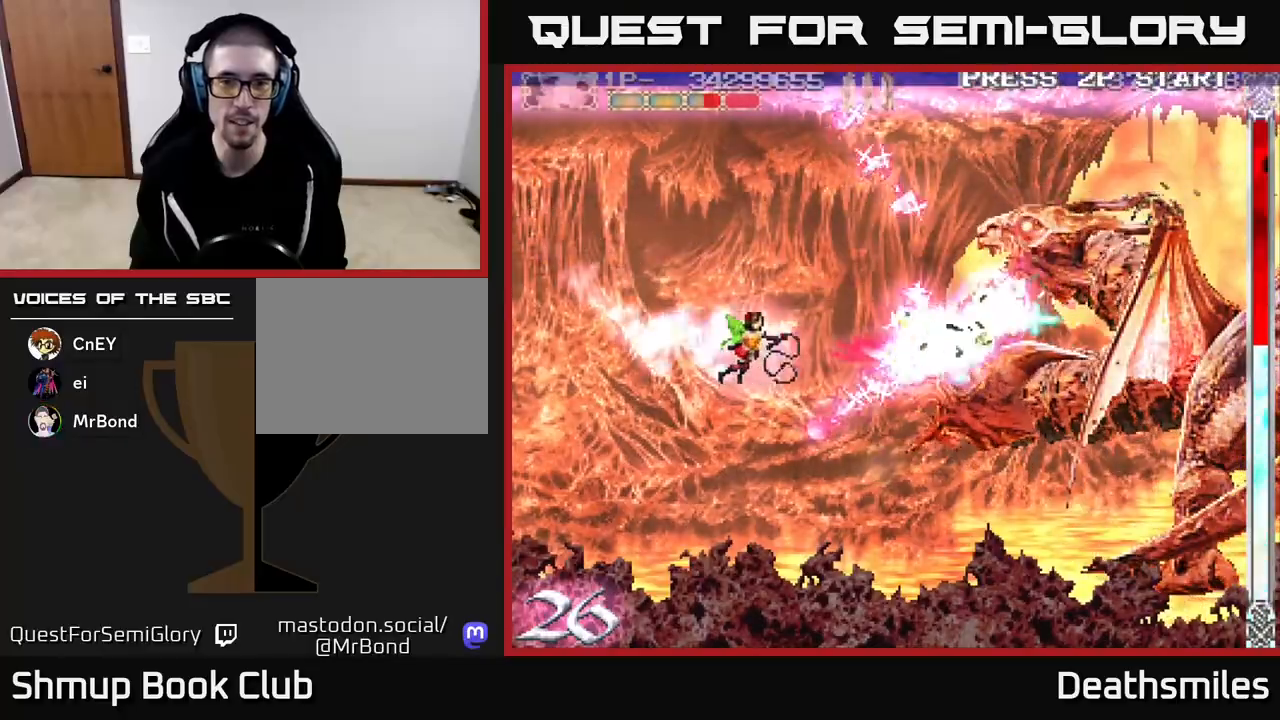
{"buttons": ["B"], "events": [[100, "DPAD_RIGHT", "up"], [133, "B", "down"], [183, "R2", "up"], [317, "DPAD_LEFT", "down"], [417, "DPAD_LEFT", "up"]]}
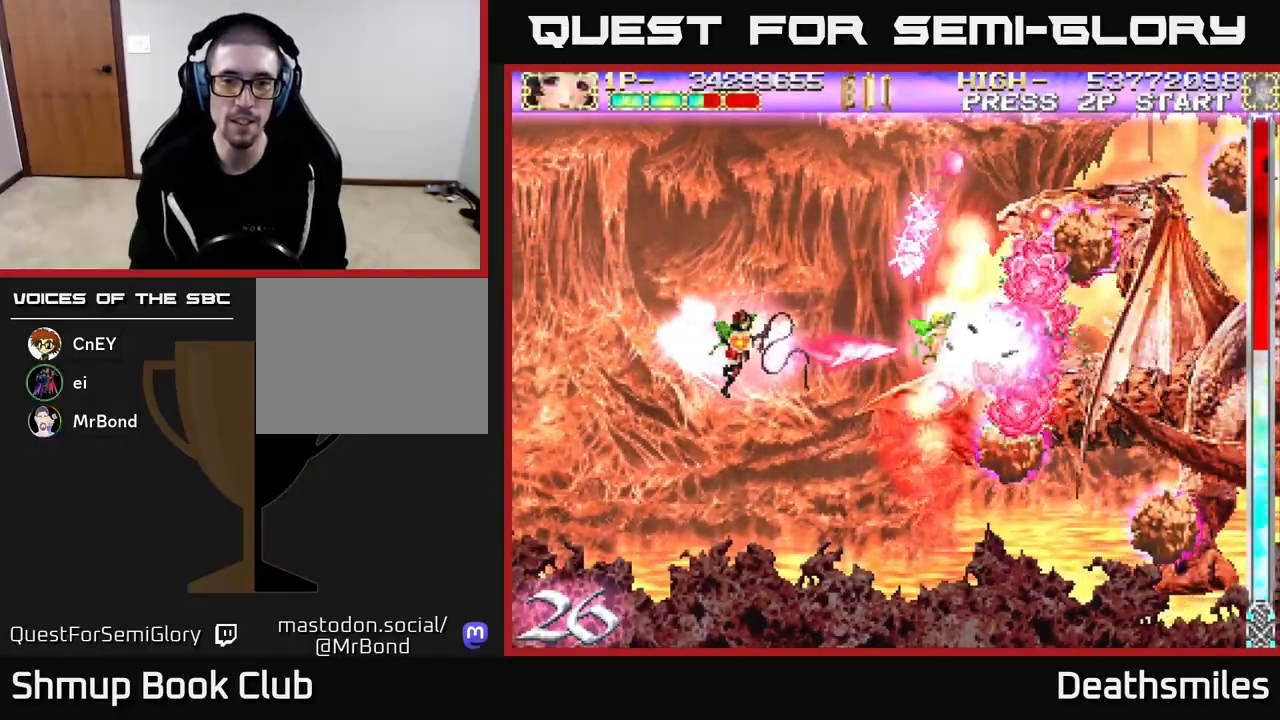
{"buttons": ["B"], "events": []}
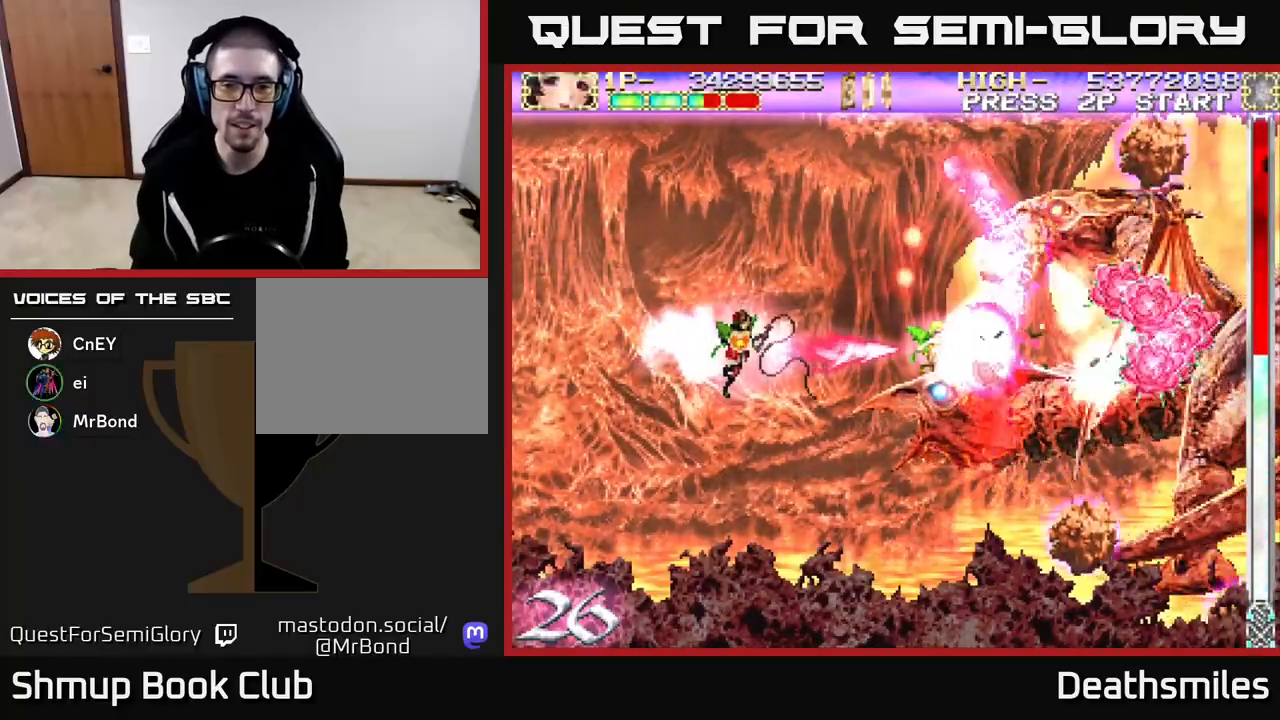
{"buttons": ["B"], "events": []}
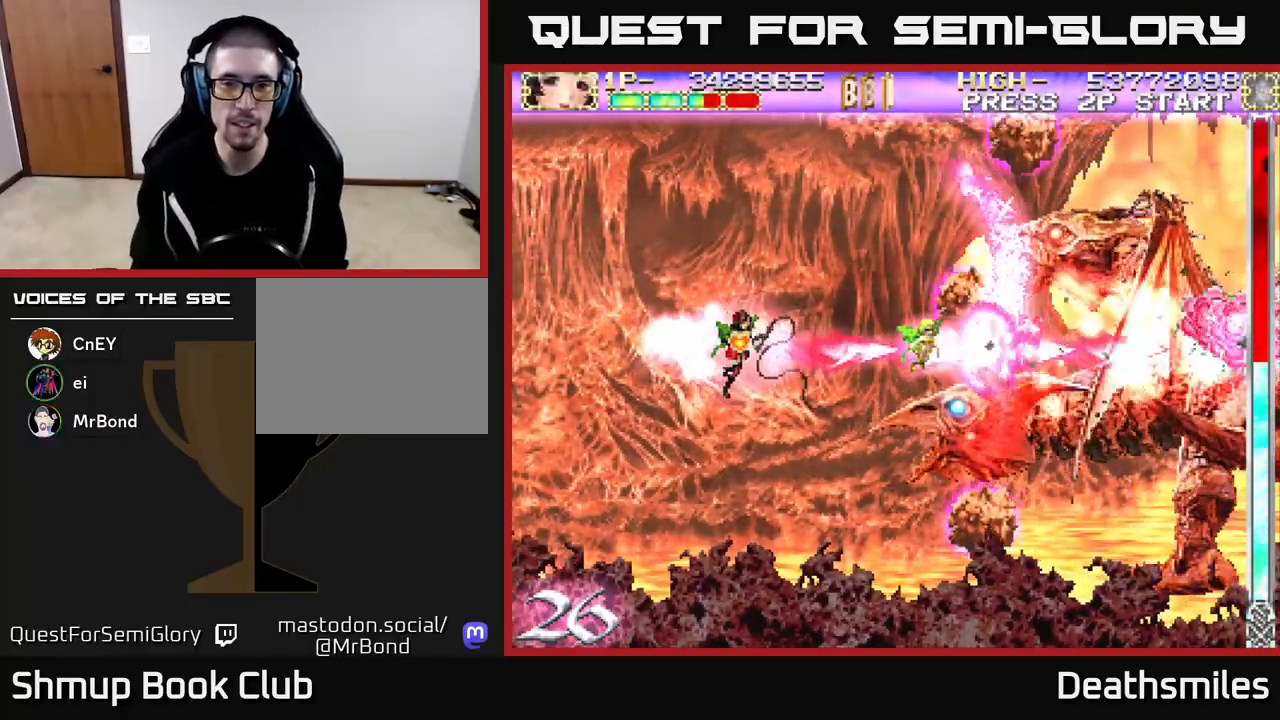
{"buttons": ["B"], "events": []}
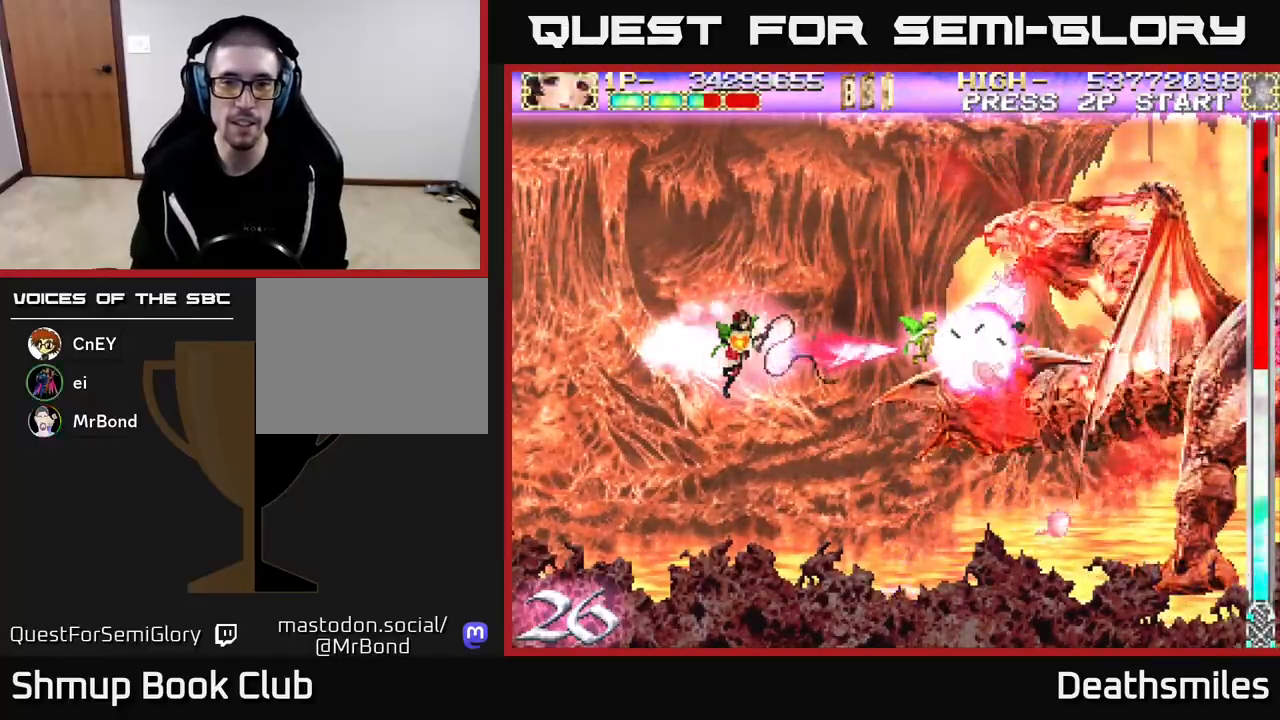
{"buttons": ["B"], "events": []}
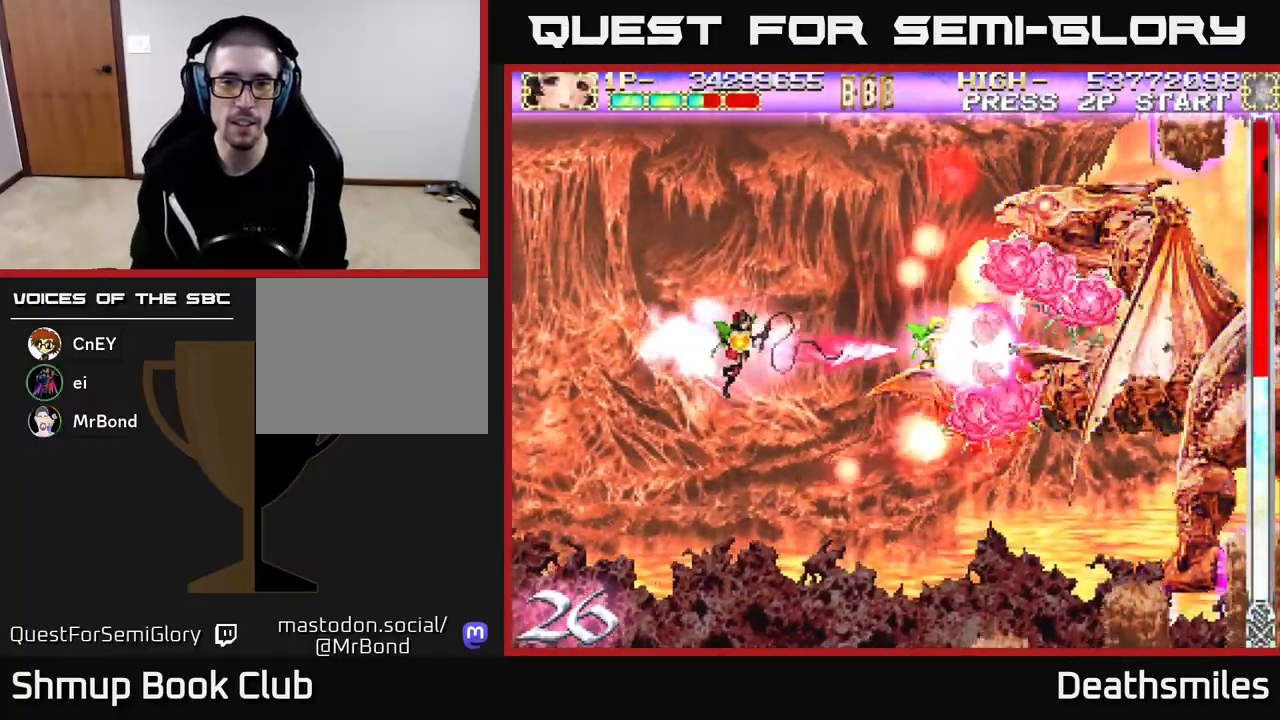
{"buttons": ["B"], "events": []}
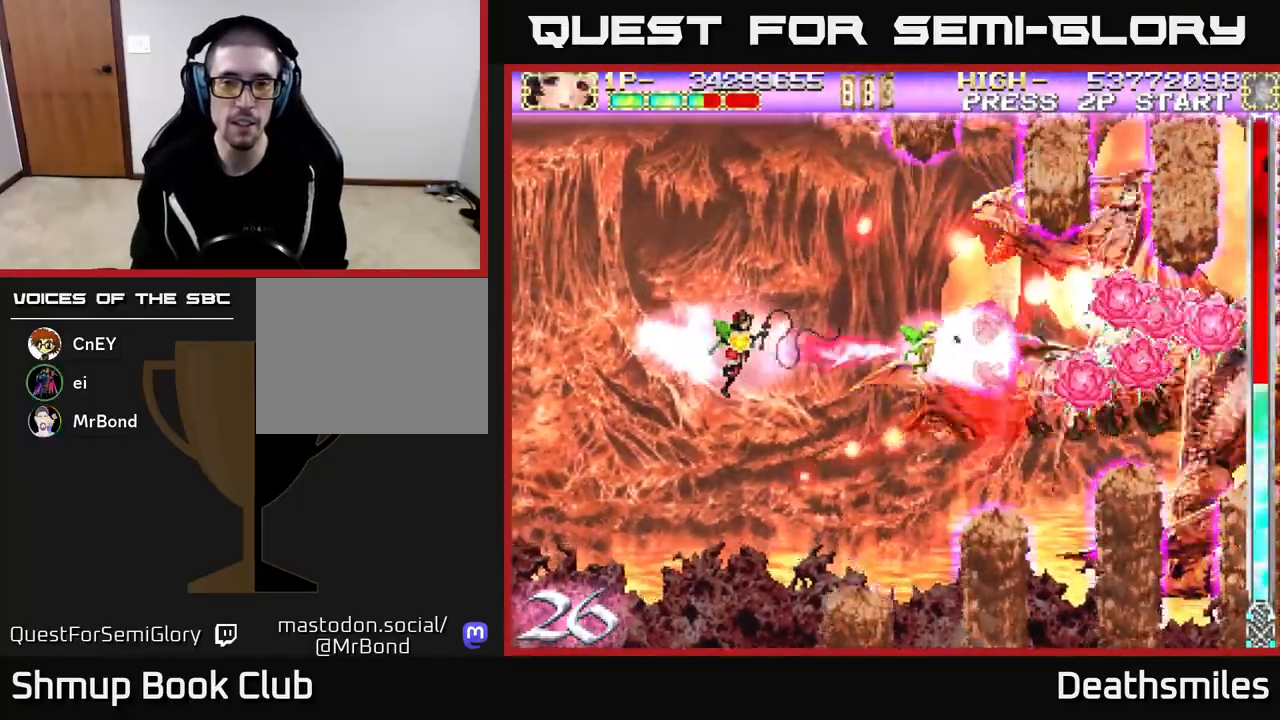
{"buttons": ["B", "DPAD_LEFT"], "events": [[433, "DPAD_LEFT", "down"]]}
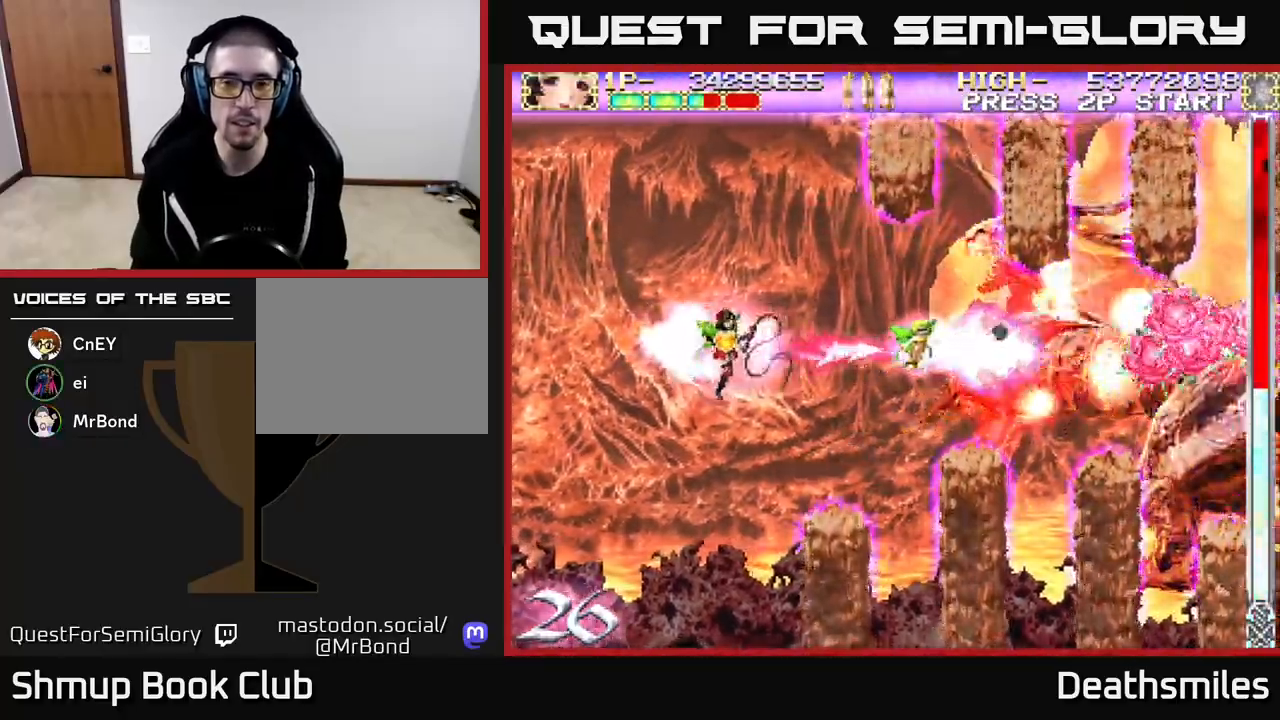
{"buttons": ["B", "DPAD_UP"], "events": [[50, "DPAD_LEFT", "up"], [367, "DPAD_UP", "down"]]}
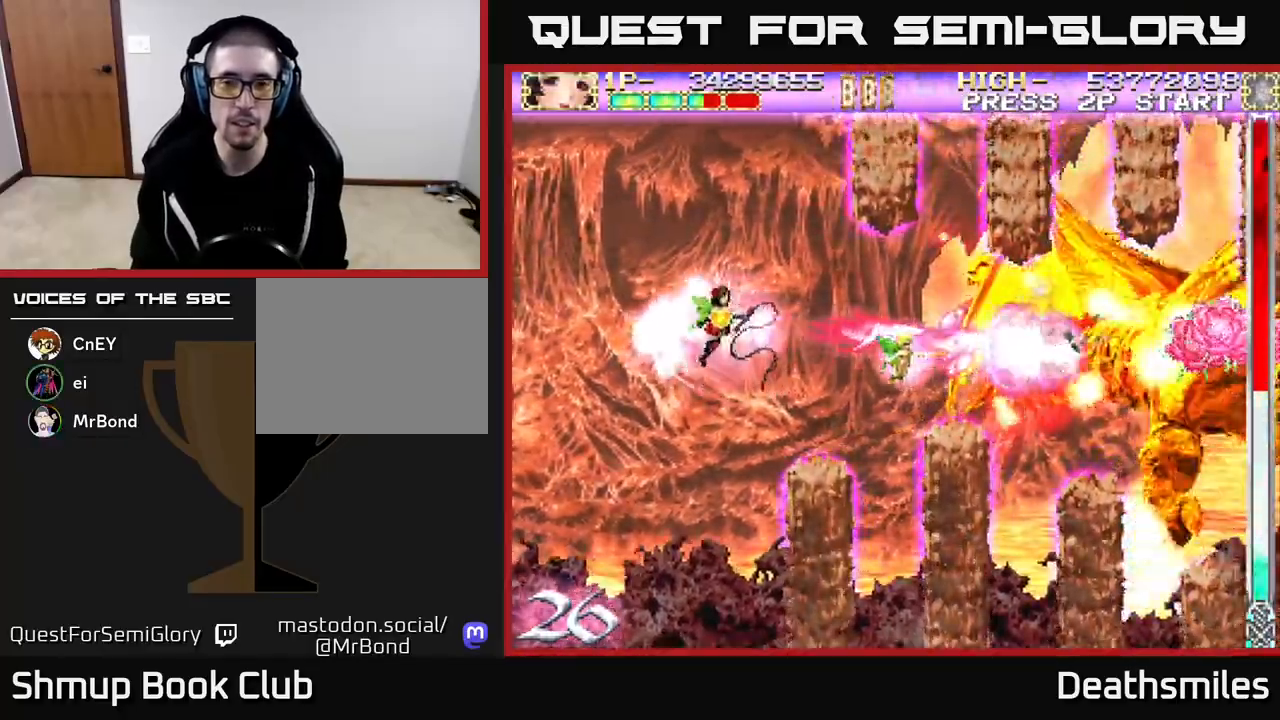
{"buttons": ["B"], "events": [[67, "DPAD_UP", "up"], [150, "DPAD_LEFT", "down"], [250, "DPAD_LEFT", "up"], [267, "DPAD_DOWN", "down"], [317, "DPAD_DOWN", "up"], [400, "DPAD_LEFT", "down"], [500, "DPAD_LEFT", "up"]]}
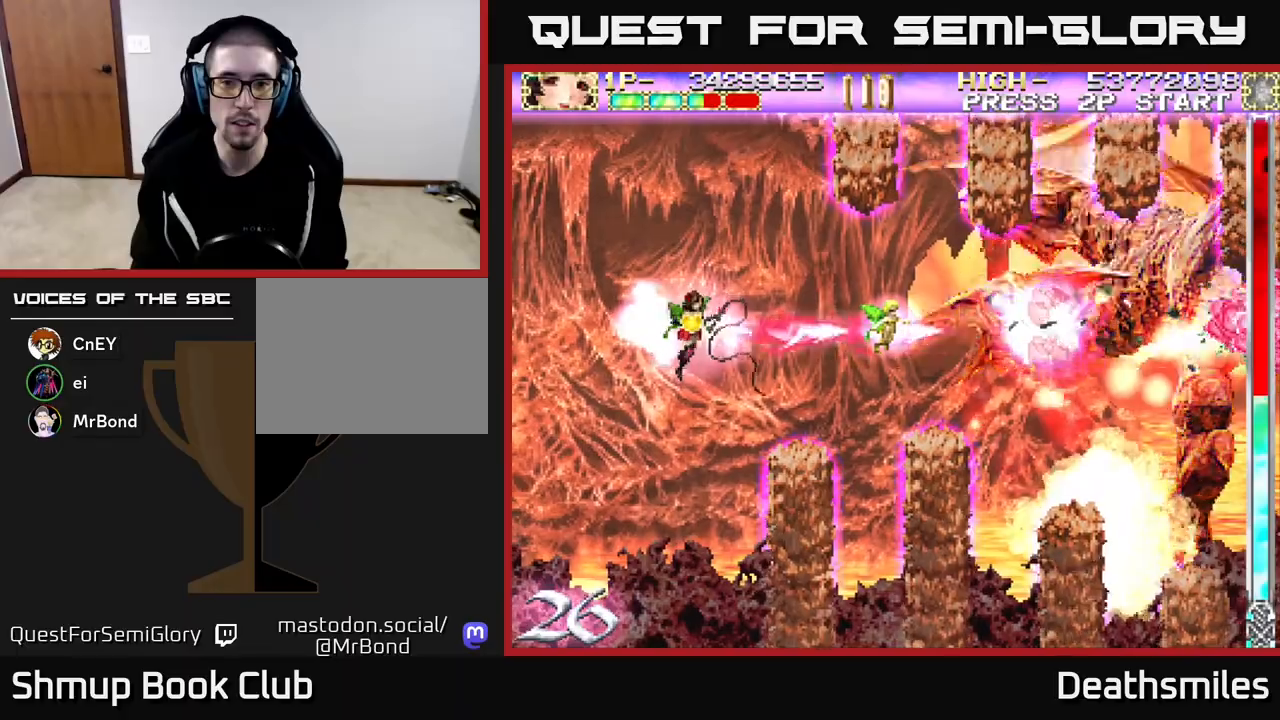
{"buttons": ["B"], "events": []}
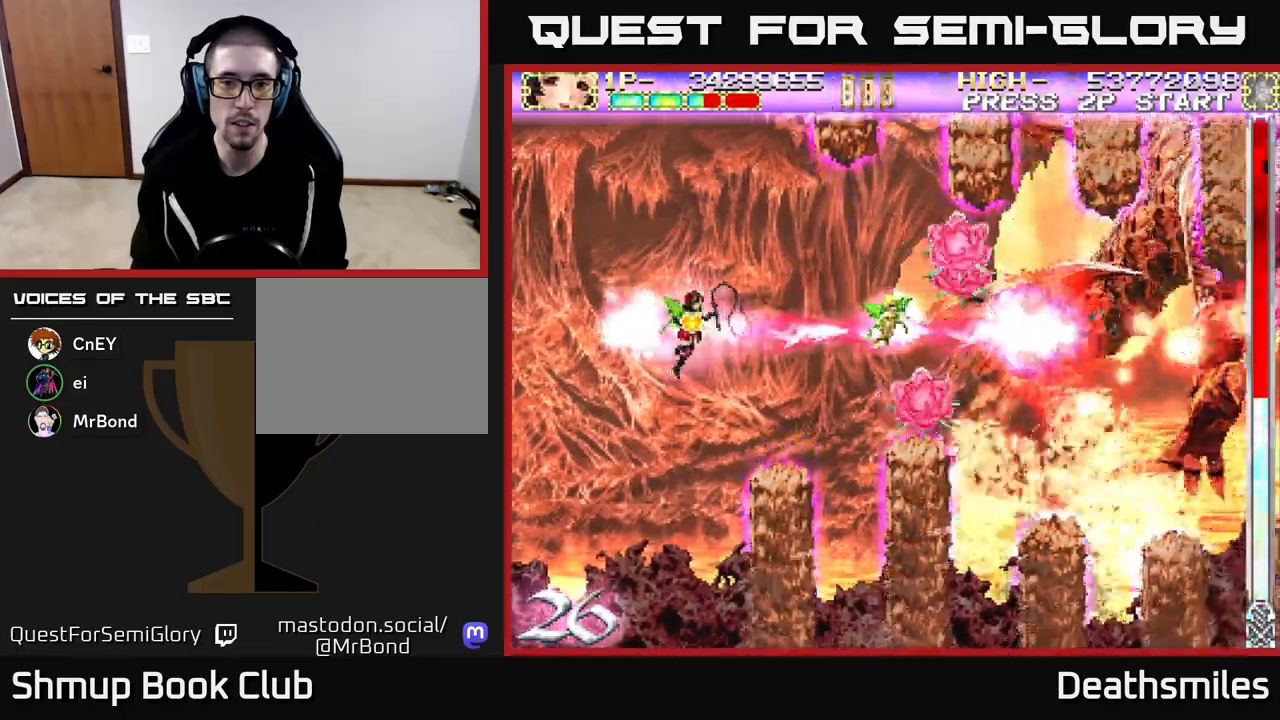
{"buttons": ["B"], "events": []}
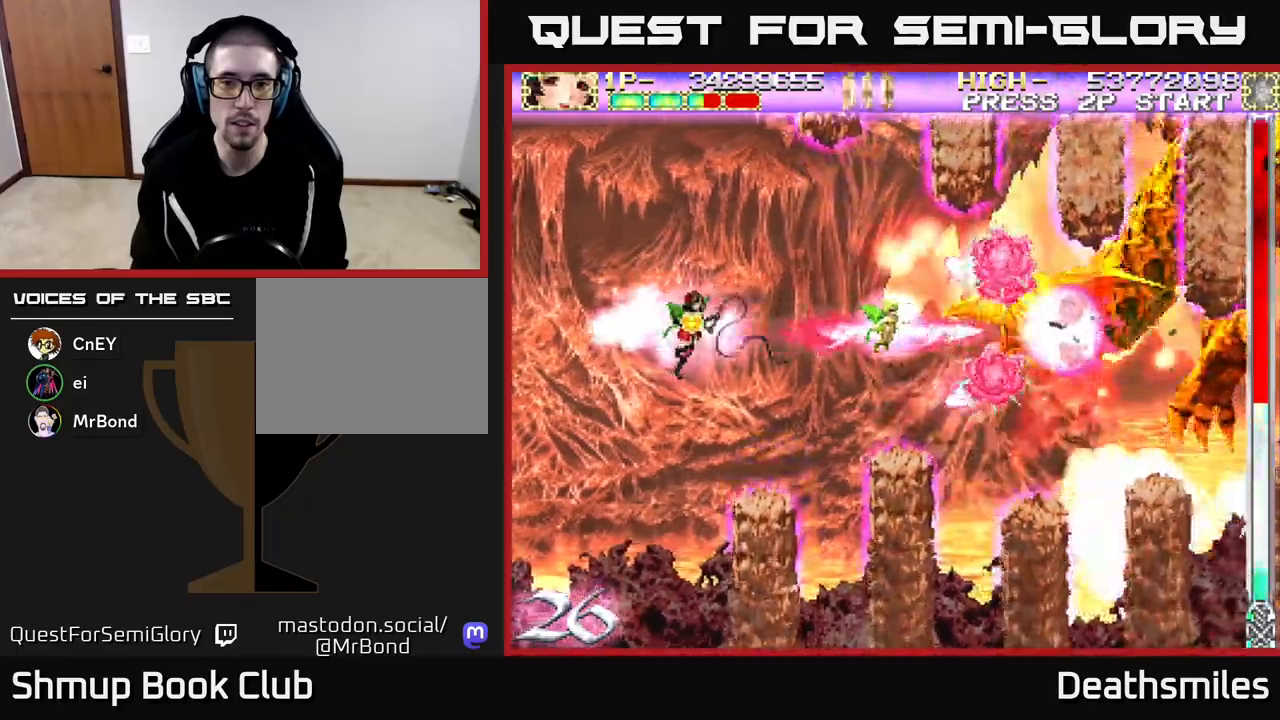
{"buttons": ["B"], "events": []}
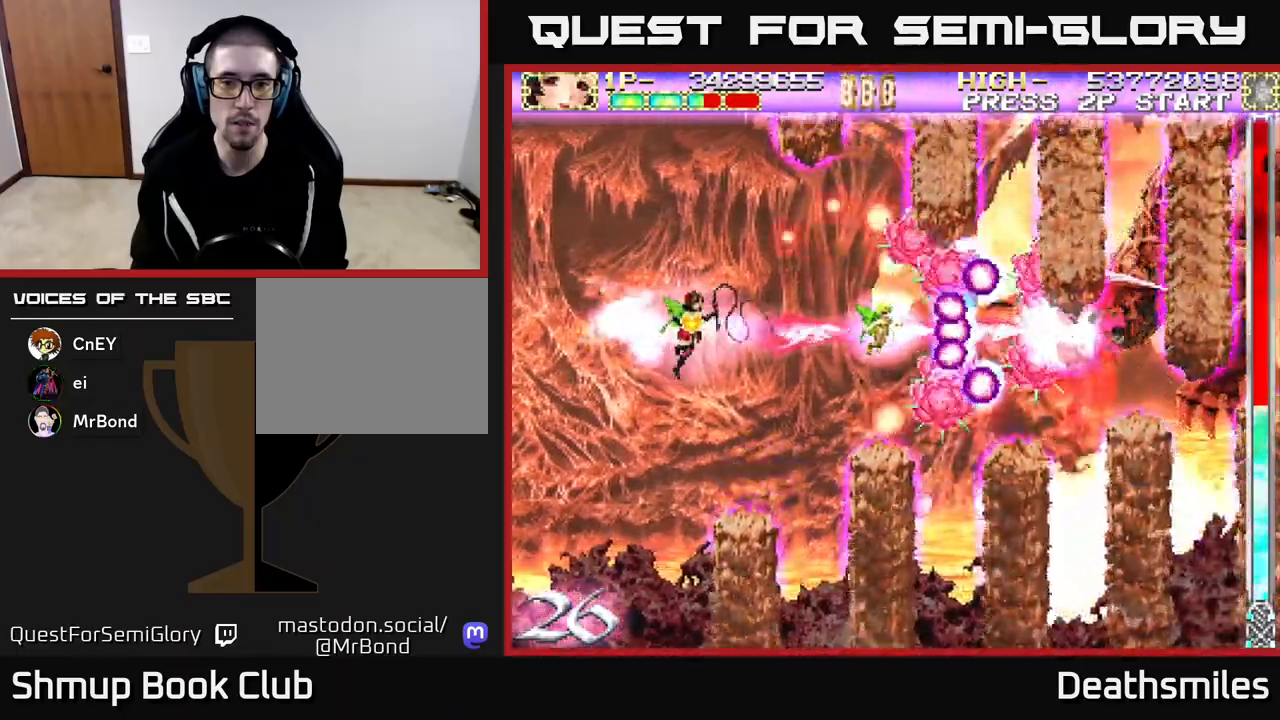
{"buttons": ["B"], "events": []}
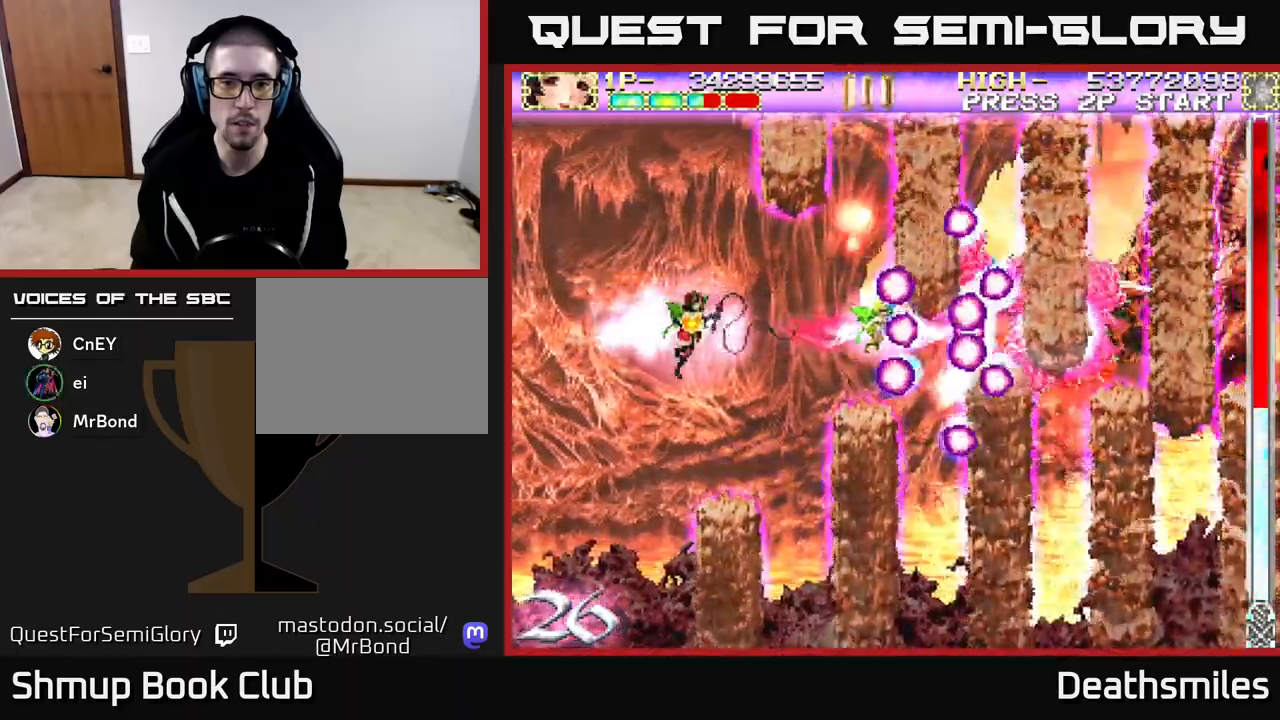
{"buttons": ["B", "DPAD_LEFT"], "events": [[217, "DPAD_LEFT", "down"], [350, "DPAD_LEFT", "up"], [483, "DPAD_LEFT", "down"]]}
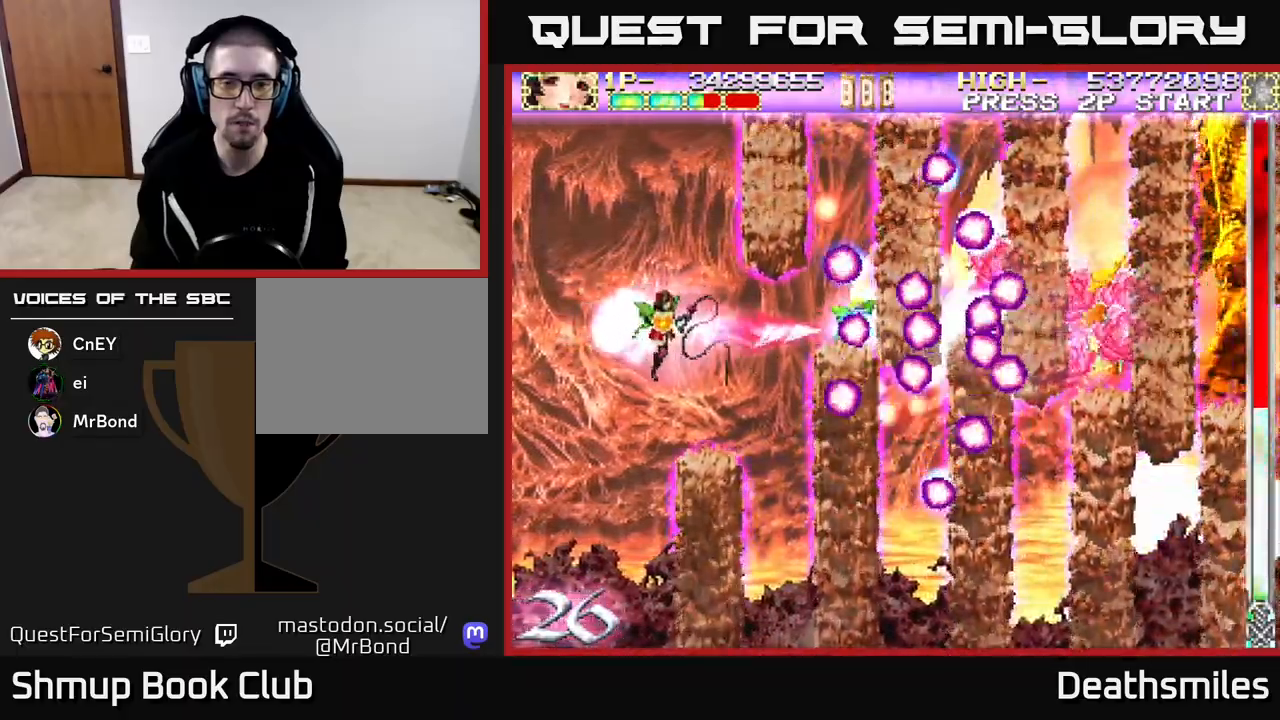
{"buttons": ["B"], "events": [[83, "DPAD_LEFT", "up"], [200, "DPAD_LEFT", "down"], [300, "DPAD_LEFT", "up"], [383, "DPAD_LEFT", "down"], [467, "DPAD_LEFT", "up"]]}
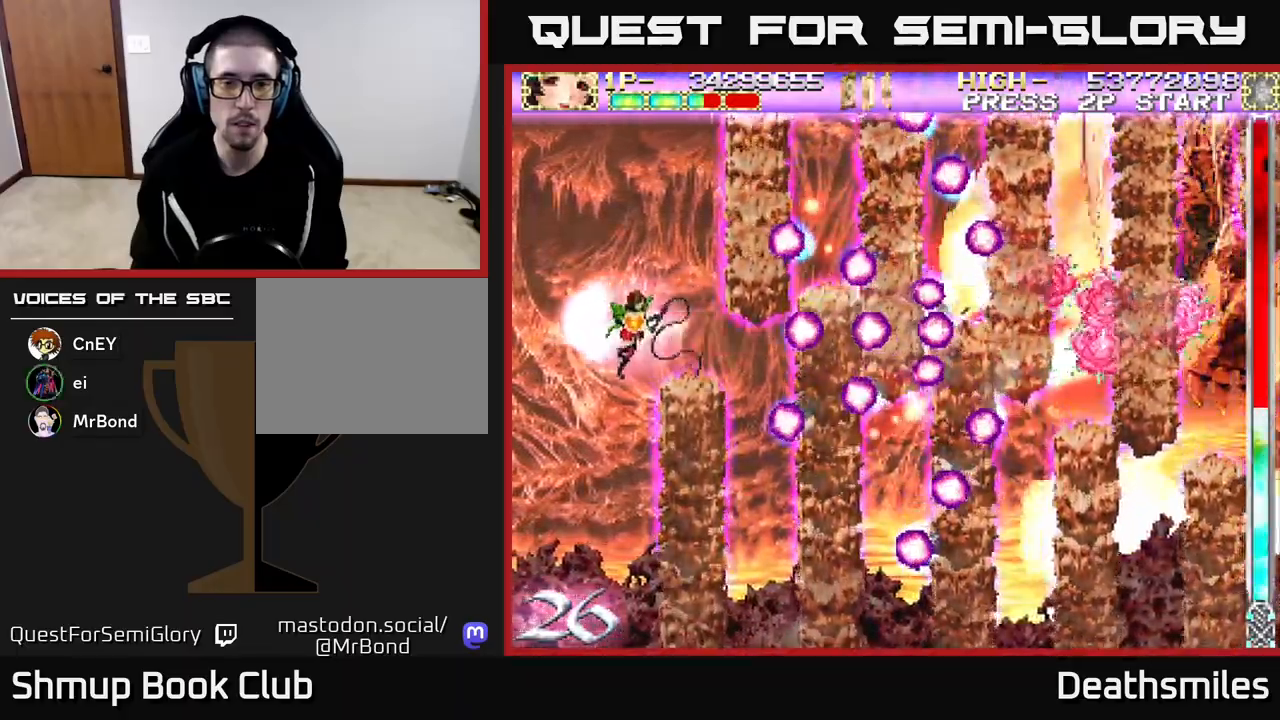
{"buttons": ["B"], "events": [[50, "DPAD_LEFT", "down"], [117, "DPAD_LEFT", "up"], [217, "DPAD_LEFT", "down"], [317, "DPAD_LEFT", "up"], [417, "DPAD_UP", "down"], [467, "DPAD_UP", "up"]]}
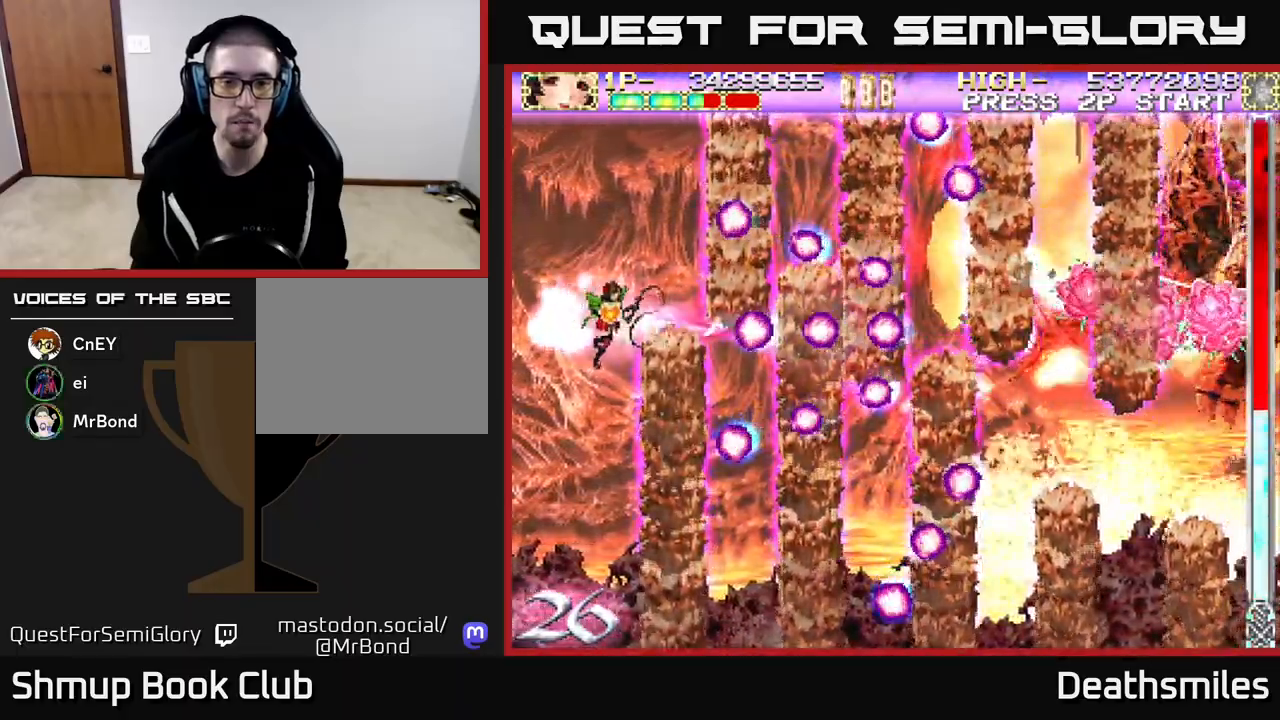
{"buttons": ["B"], "events": [[250, "DPAD_LEFT", "down"], [250, "DPAD_UP", "down"], [350, "DPAD_LEFT", "up"], [433, "DPAD_UP", "up"]]}
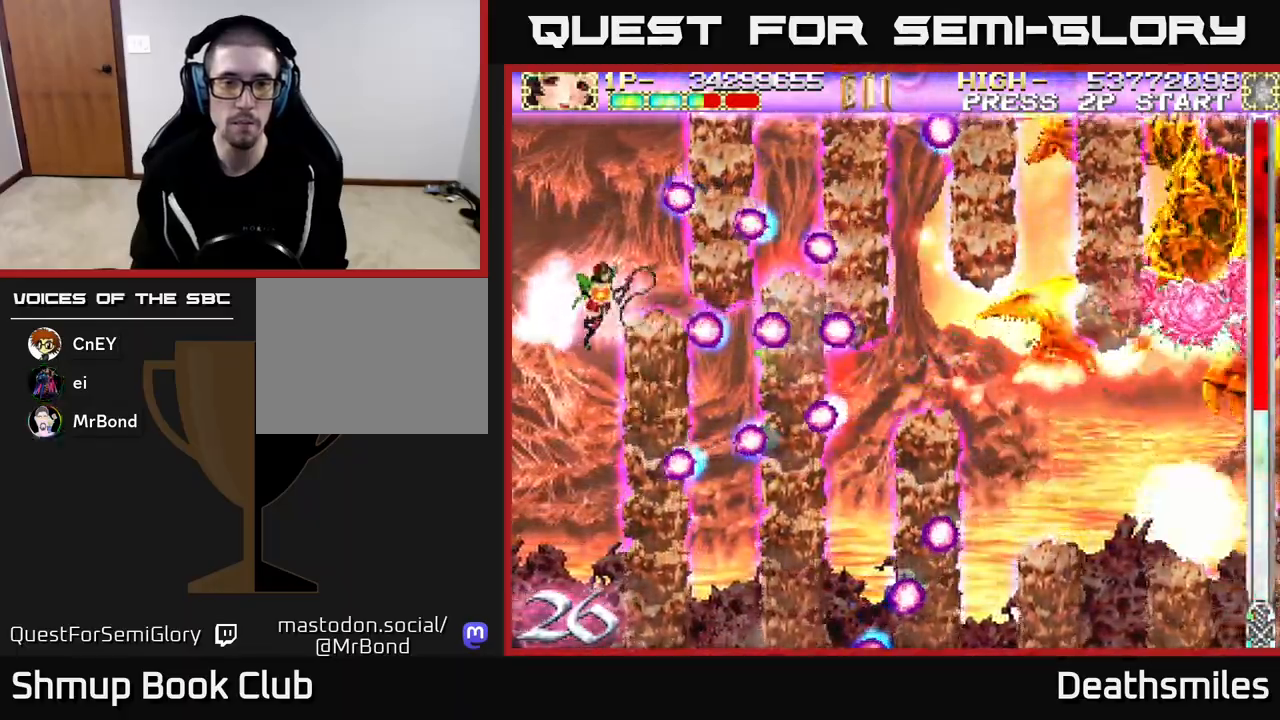
{"buttons": ["B"], "events": [[250, "DPAD_UP", "down"], [333, "DPAD_UP", "up"]]}